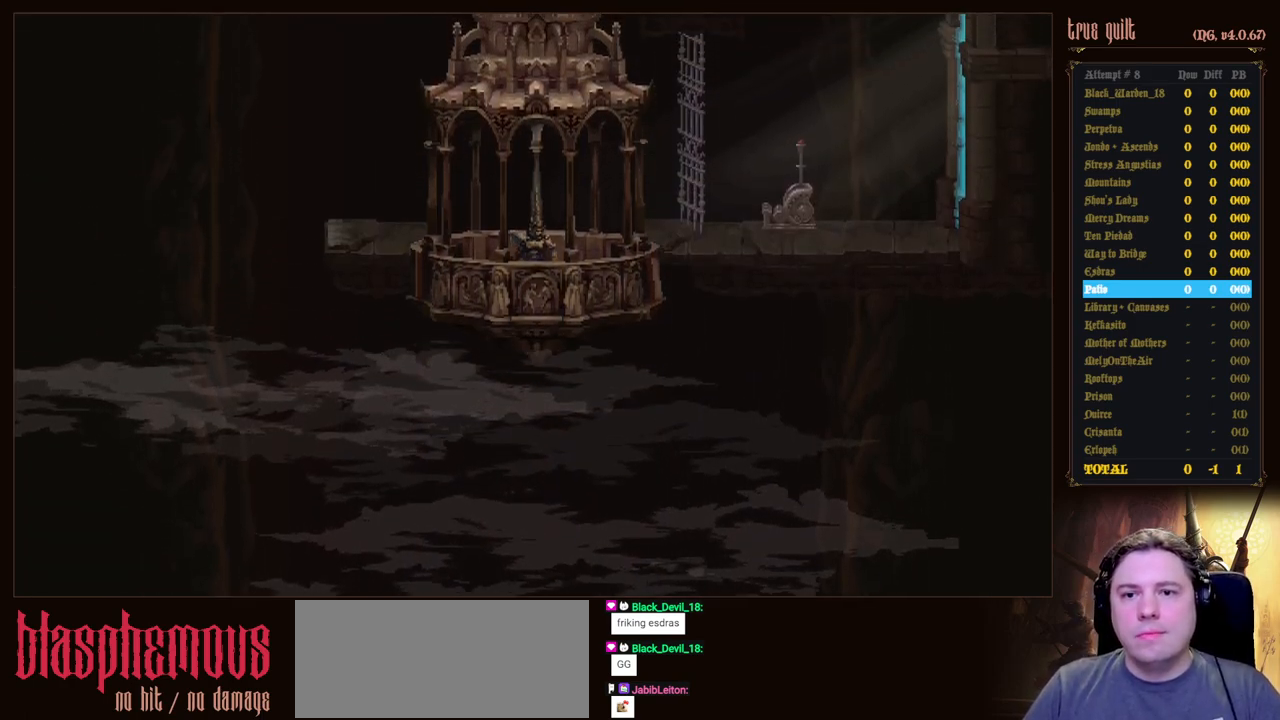
Gameplay with keyboard; each line is a JSON object with the keys held at the frame after it. "events" lists presses ("down") and releases ("up") of "attack", "dodge", "down", "escape", "heal", "interact", "jump", "left", "parry", "prayer", "ranged", "right" and "up" between this image and that frame as [ms after this image, input, new state], when the widget could be followed in between. No other keys are recorded. Mouse input is not recorded. Key names are as the overlay labels them; some are game actions (e.g. jump) rather than physical keys.
{"keys": ["right"], "events": [[183, "right", "down"]]}
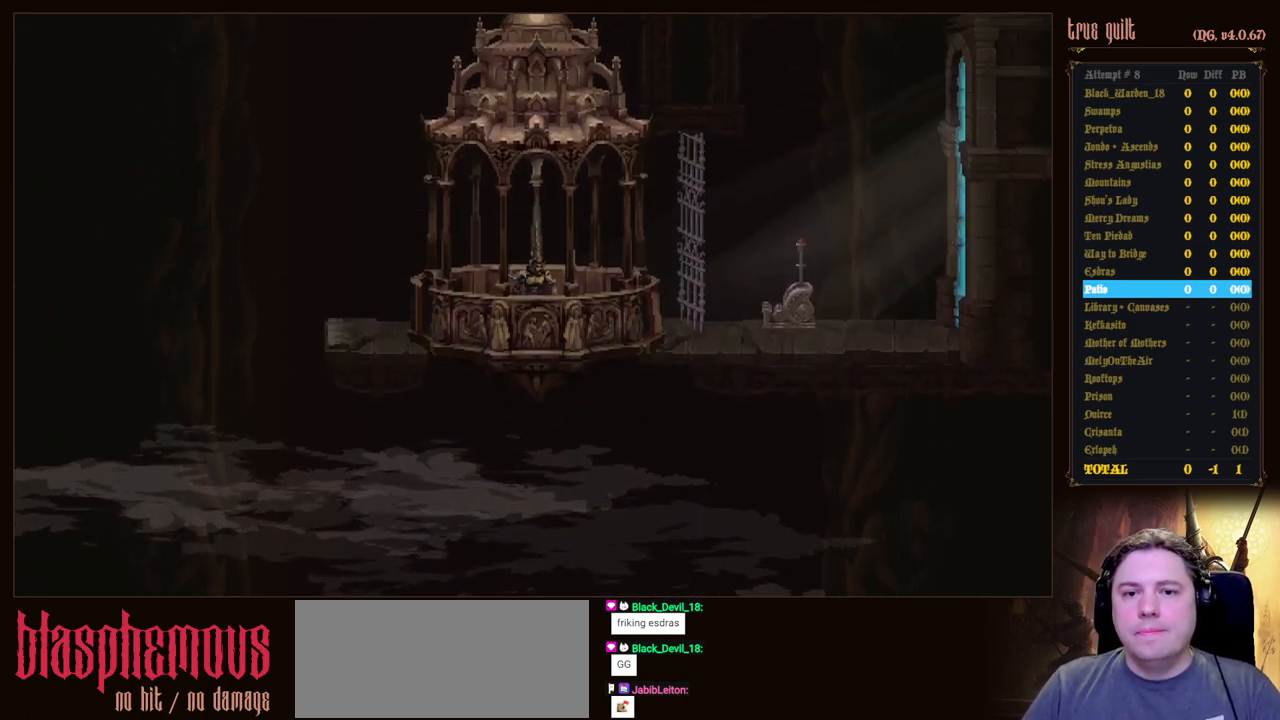
{"keys": ["right"], "events": []}
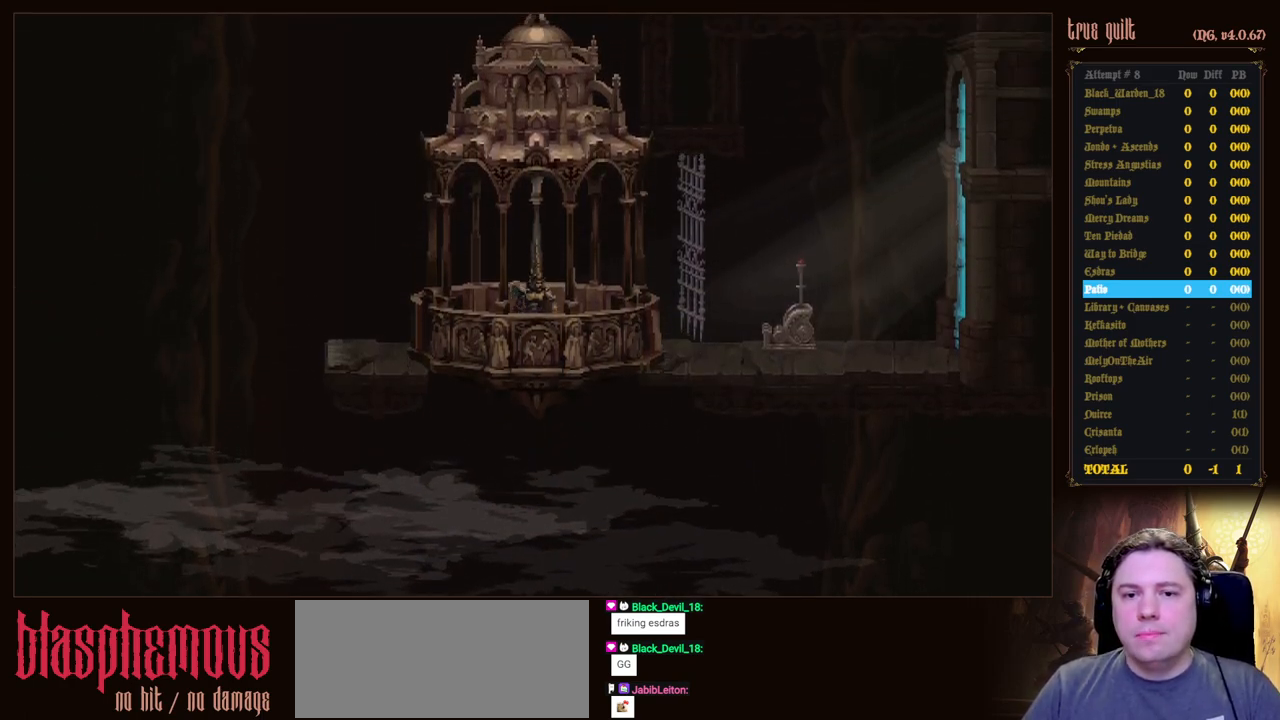
{"keys": ["right"], "events": []}
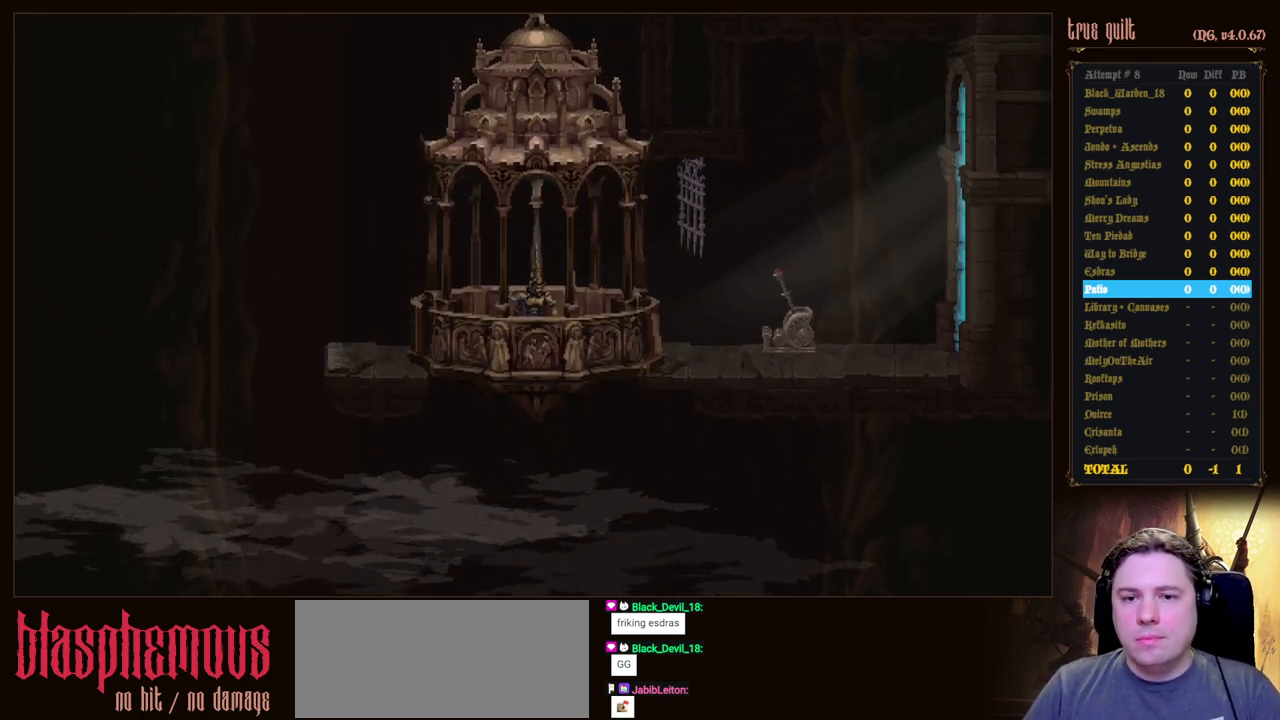
{"keys": ["dodge", "down", "right"], "events": [[500, "dodge", "down"], [500, "down", "down"]]}
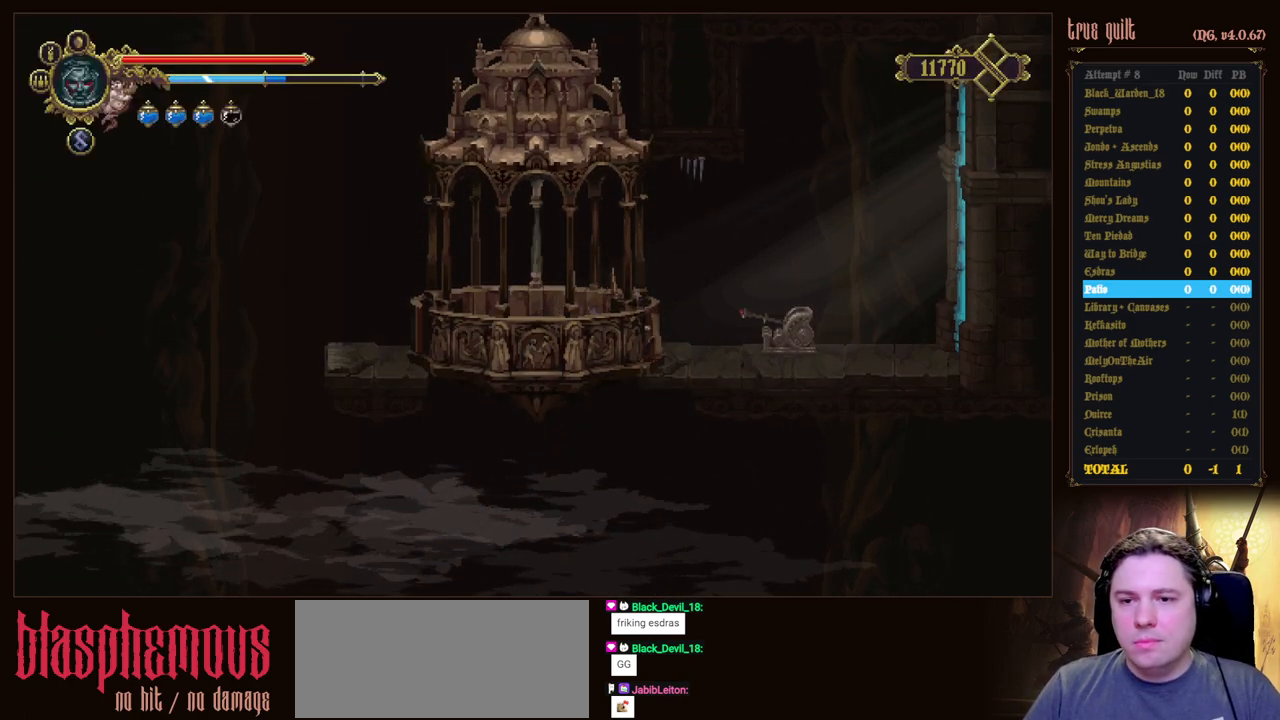
{"keys": ["dodge", "down", "right"], "events": [[383, "dodge", "up"], [467, "dodge", "down"]]}
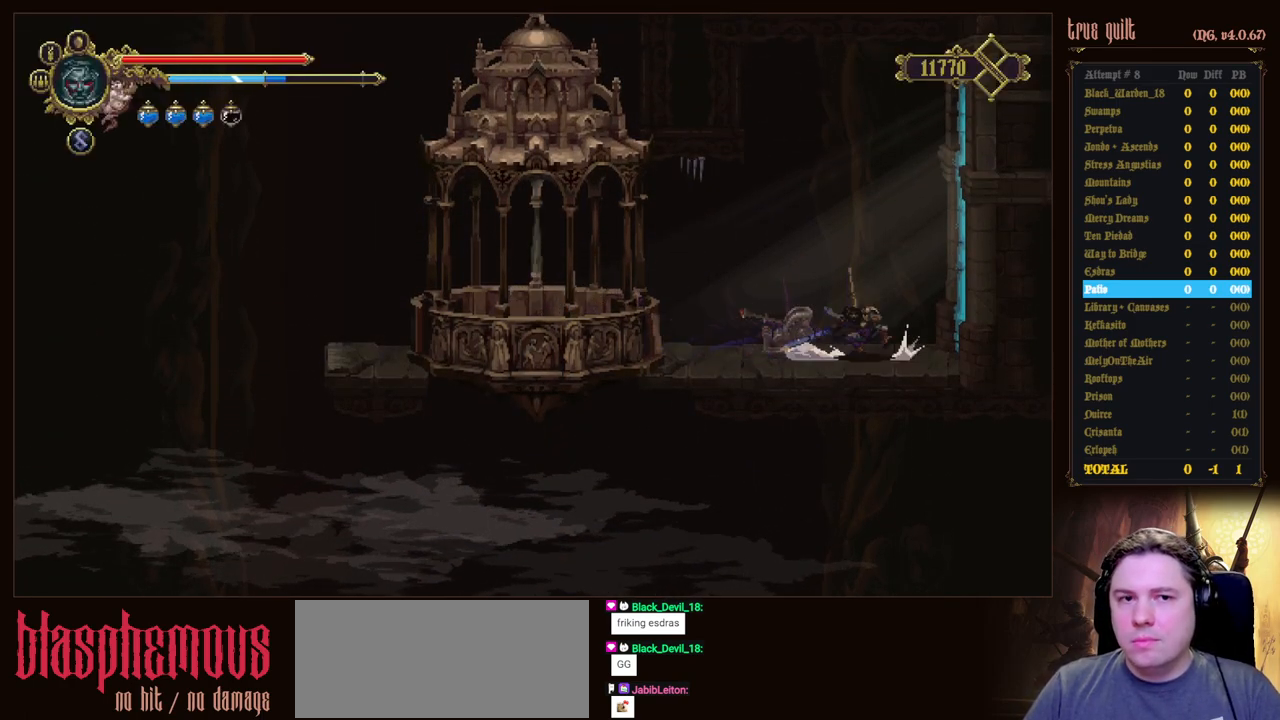
{"keys": ["right"], "events": [[250, "dodge", "up"], [350, "down", "up"]]}
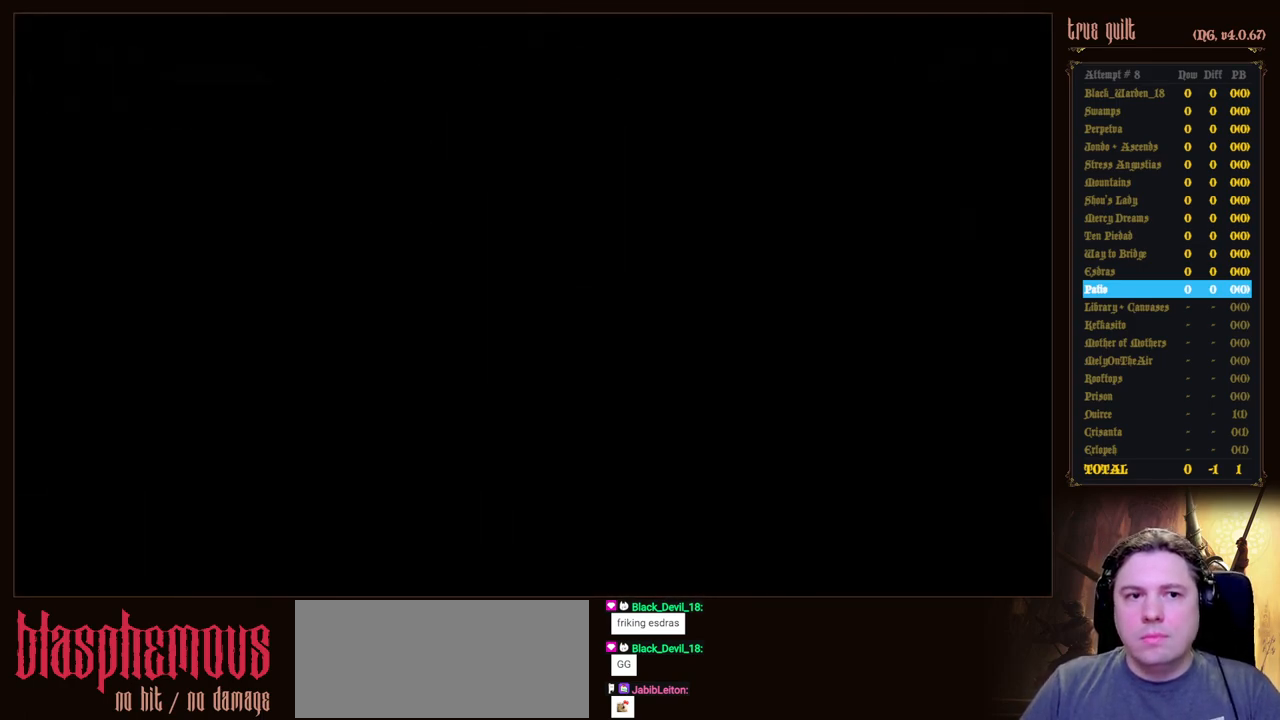
{"keys": ["right"], "events": [[33, "right", "up"], [450, "right", "down"]]}
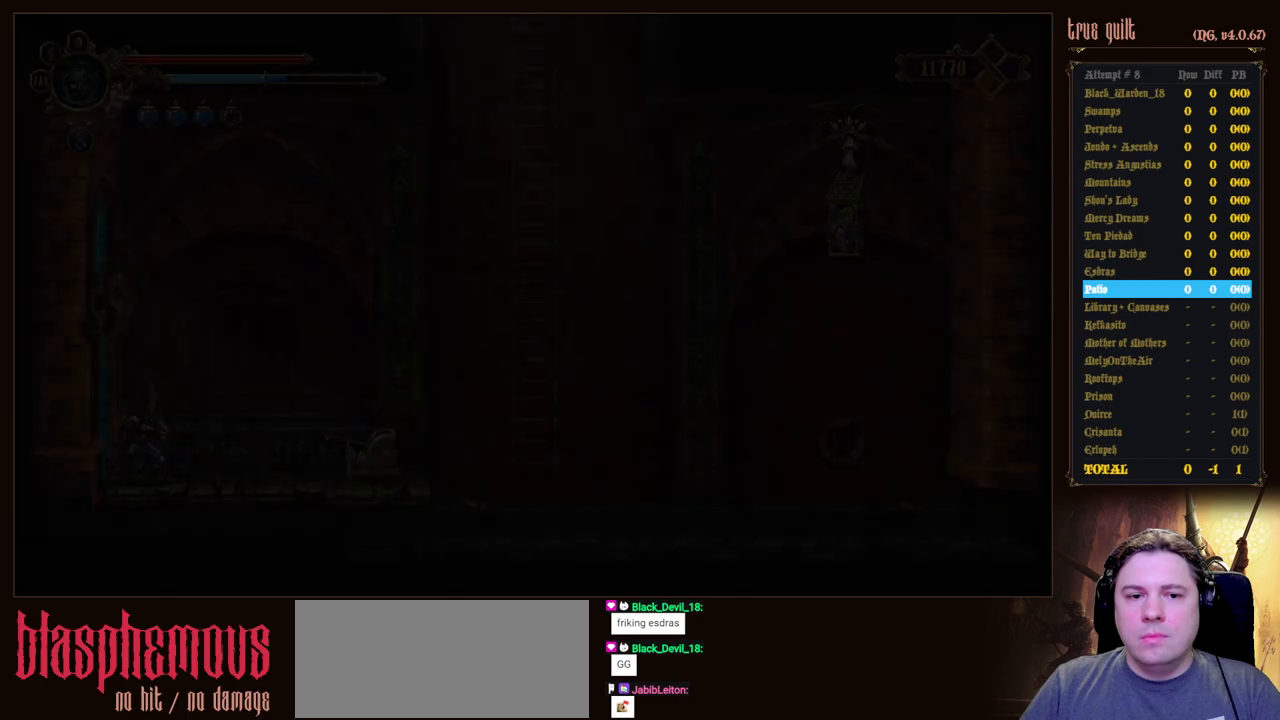
{"keys": ["right"], "events": []}
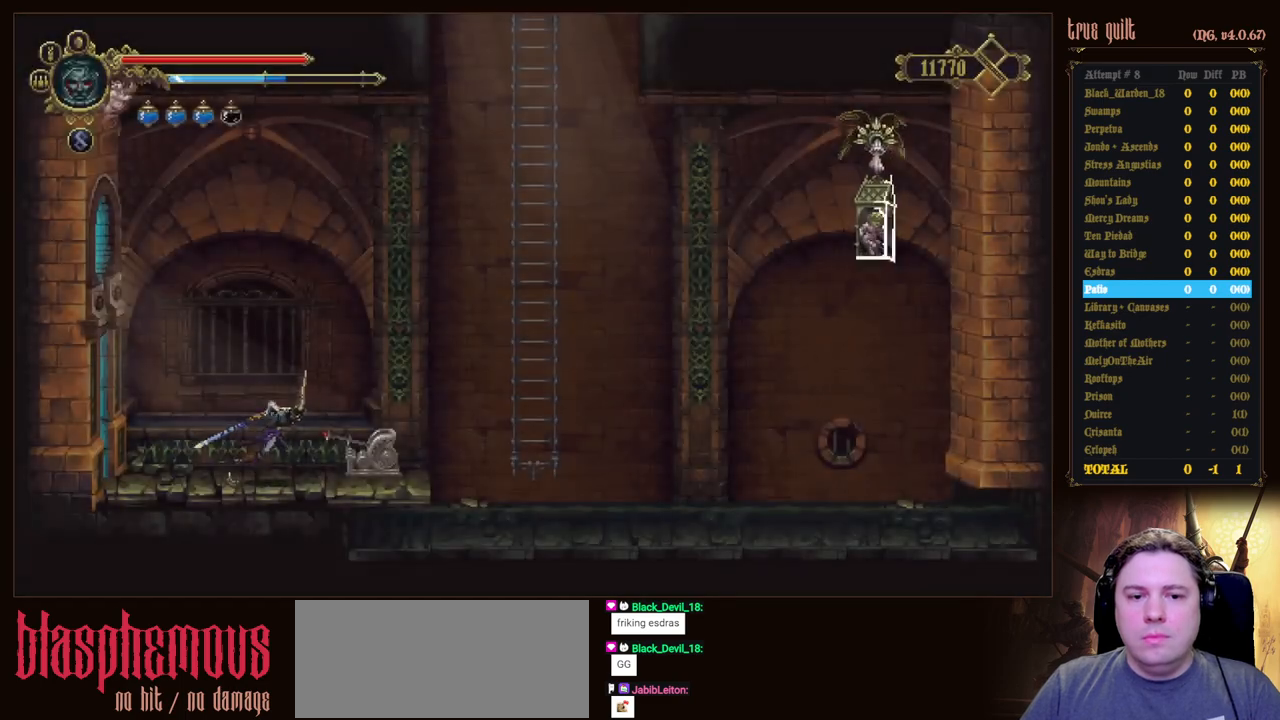
{"keys": ["jump", "right"], "events": [[400, "jump", "down"]]}
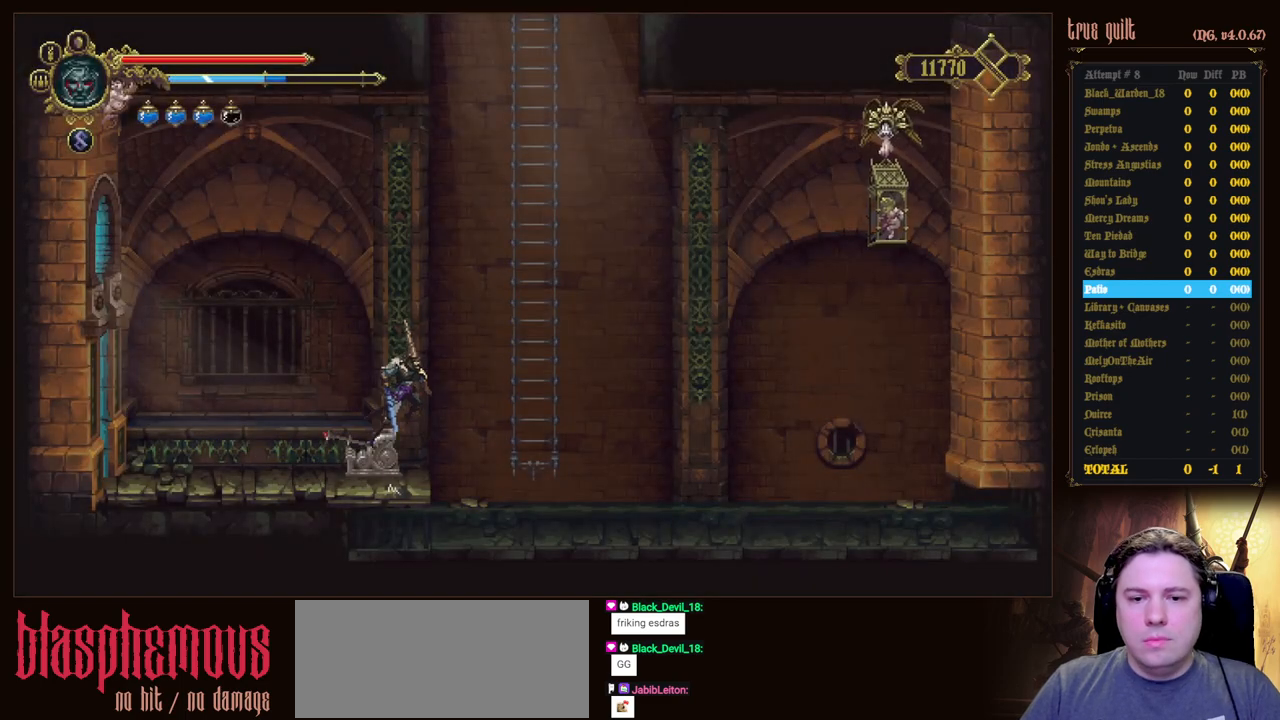
{"keys": ["jump", "up"], "events": [[317, "up", "down"], [417, "right", "up"]]}
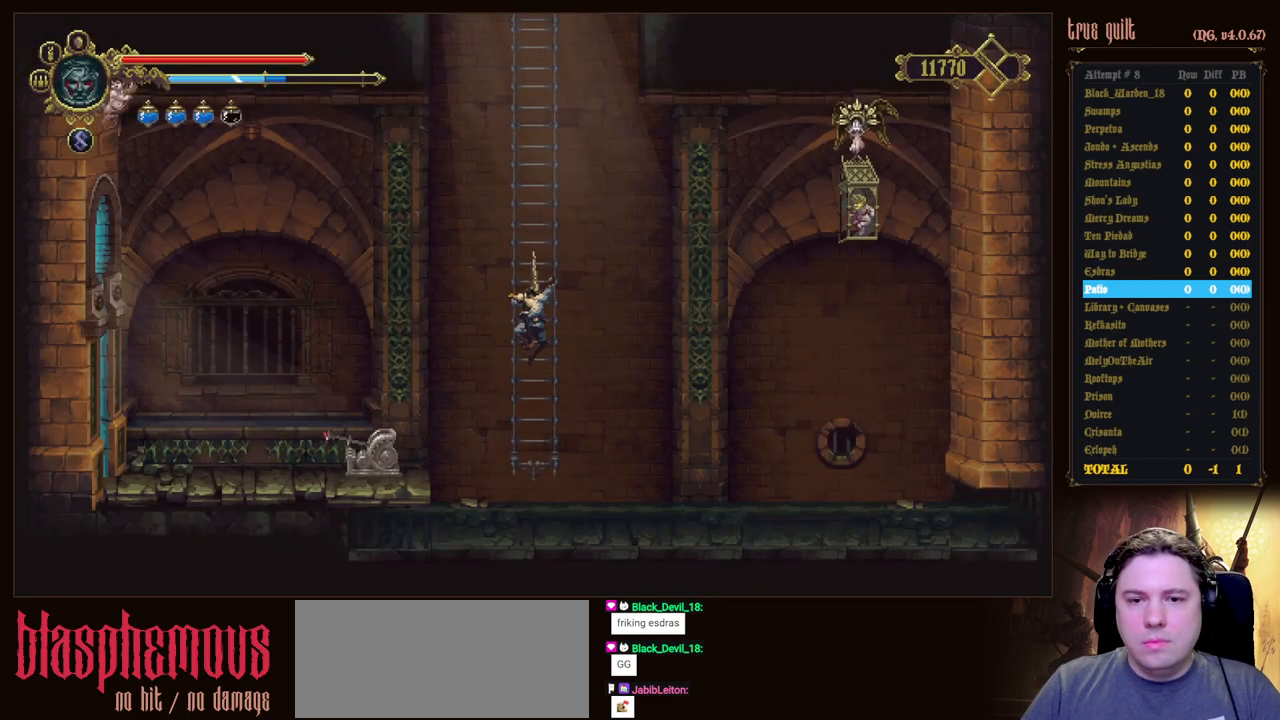
{"keys": ["jump", "up"], "events": [[50, "jump", "up"], [150, "jump", "down"]]}
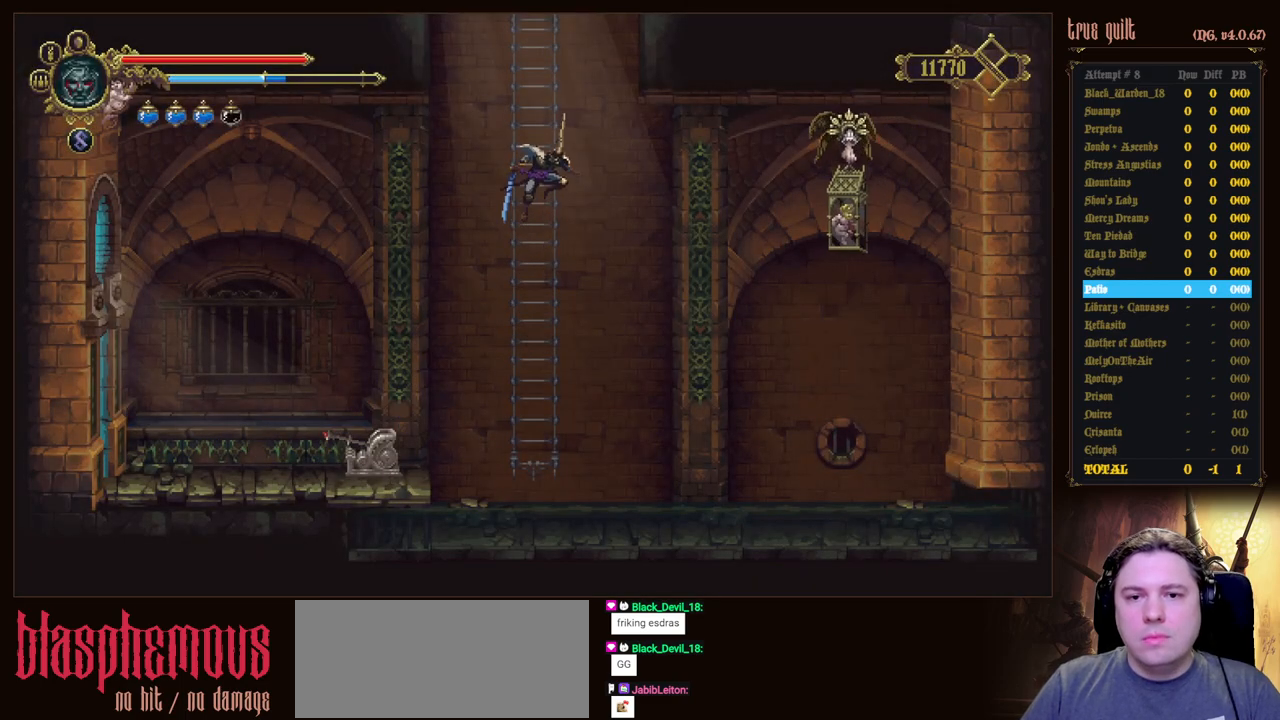
{"keys": ["jump", "up"], "events": [[117, "jump", "up"], [200, "jump", "down"]]}
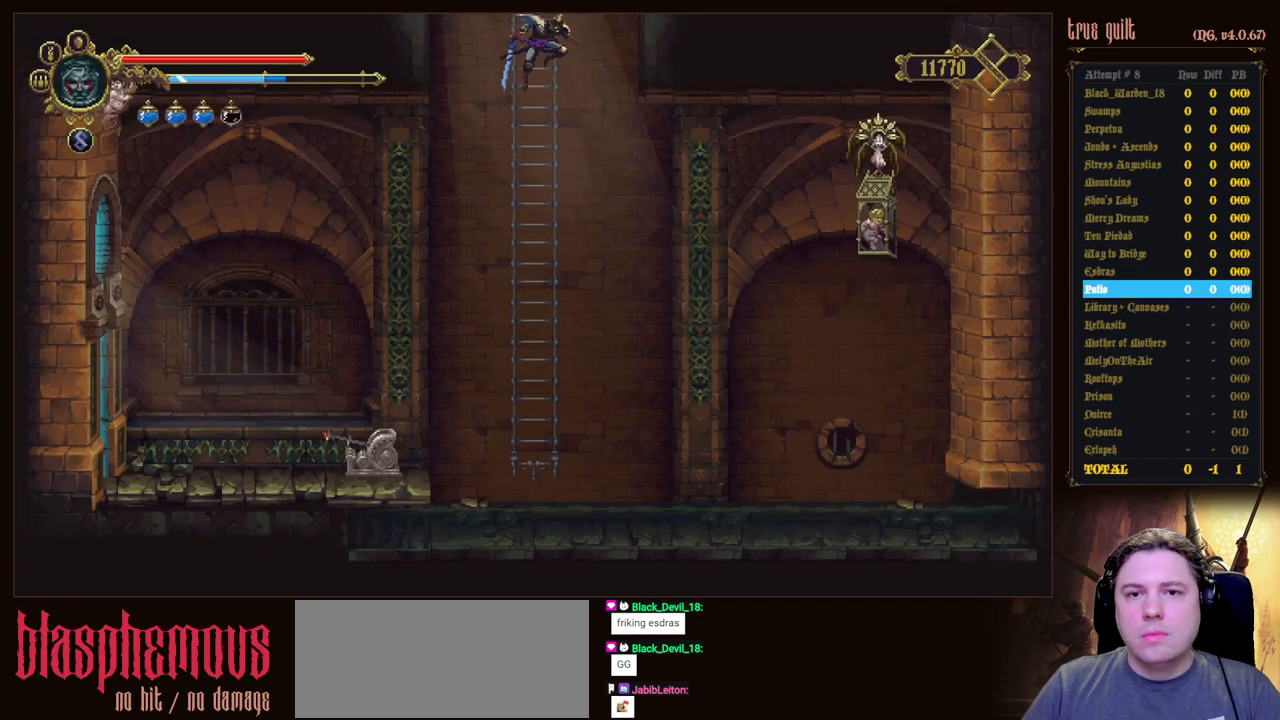
{"keys": ["jump", "up"], "events": [[133, "jump", "up"], [233, "jump", "down"]]}
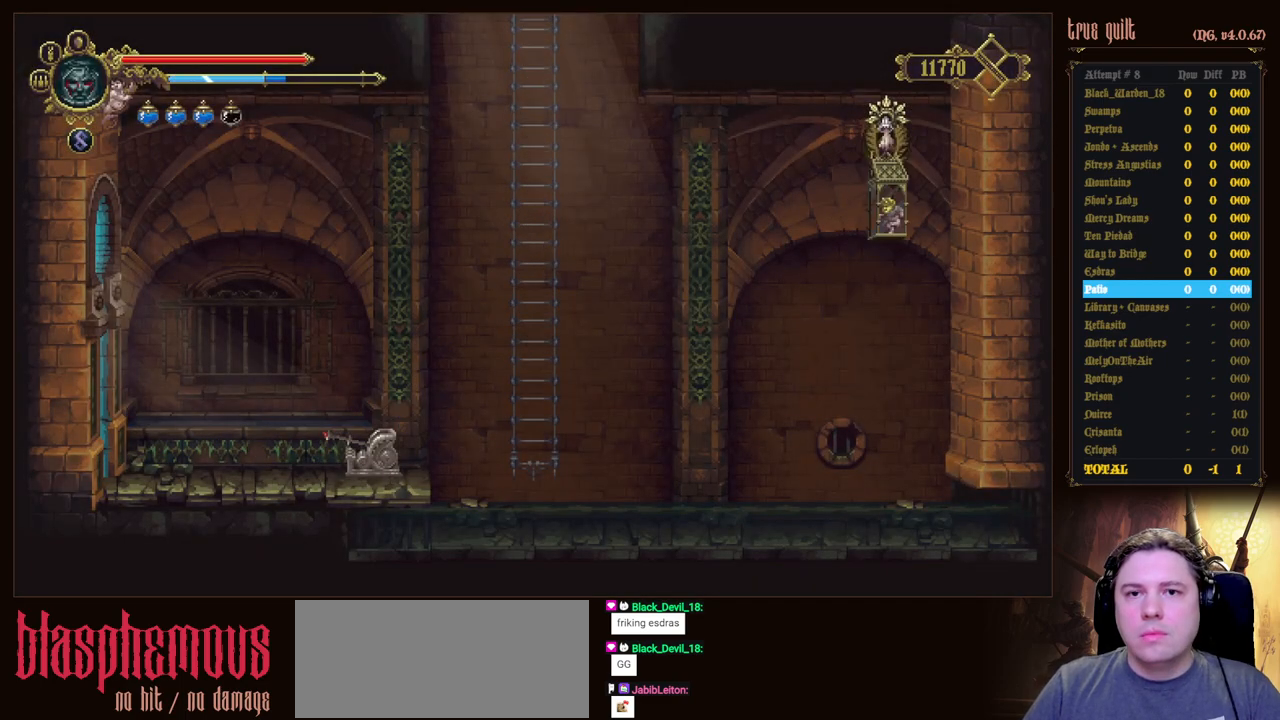
{"keys": ["up"], "events": [[100, "jump", "up"], [200, "jump", "down"], [467, "jump", "up"]]}
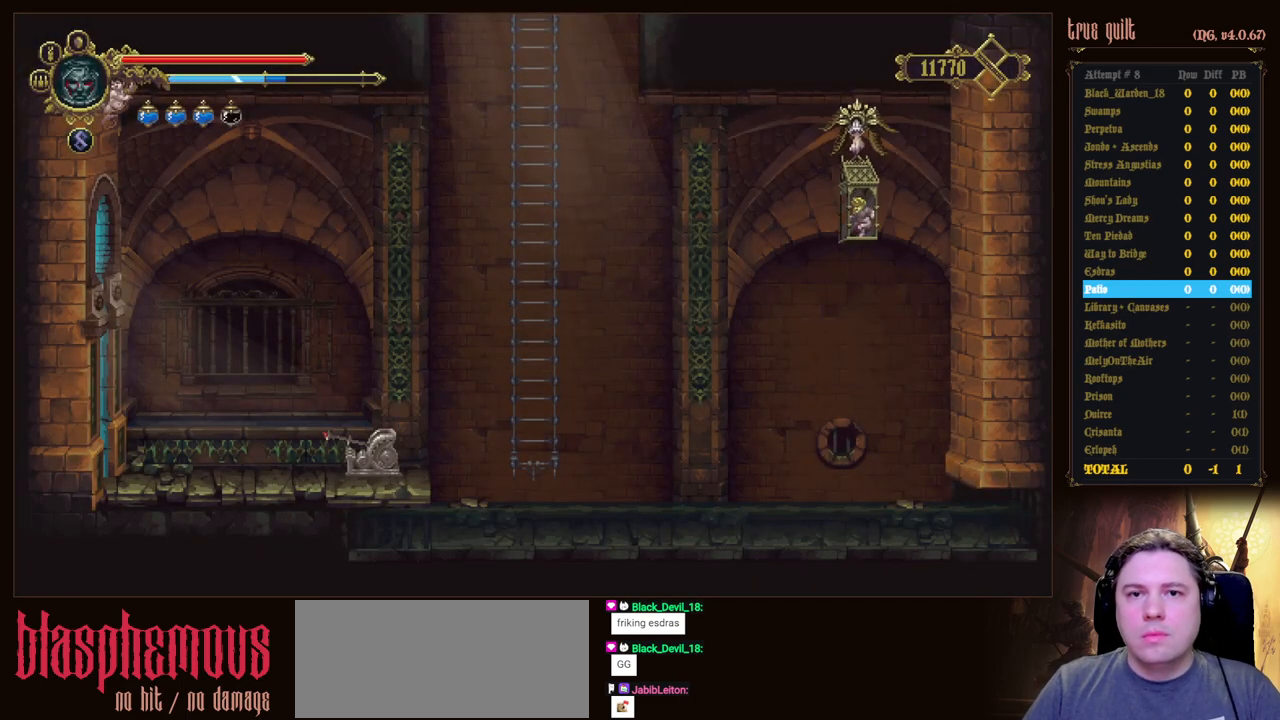
{"keys": ["left"], "events": [[350, "left", "down"], [450, "up", "up"]]}
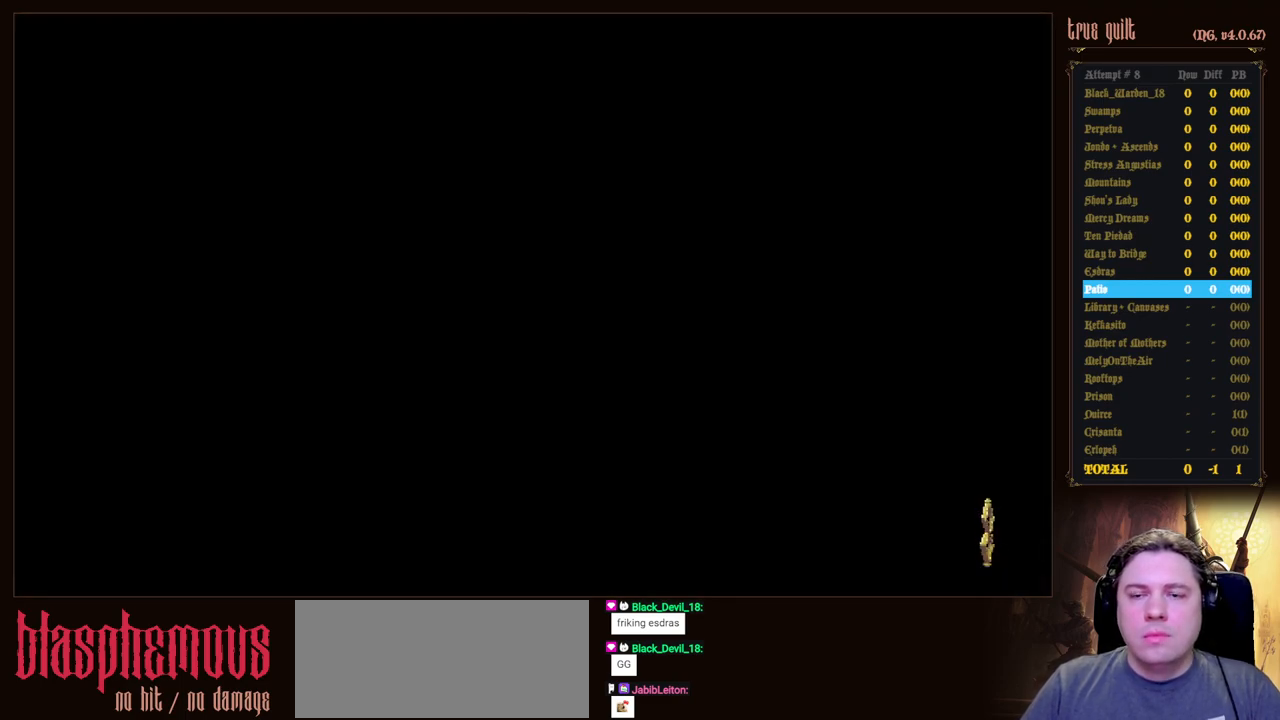
{"keys": ["left"], "events": []}
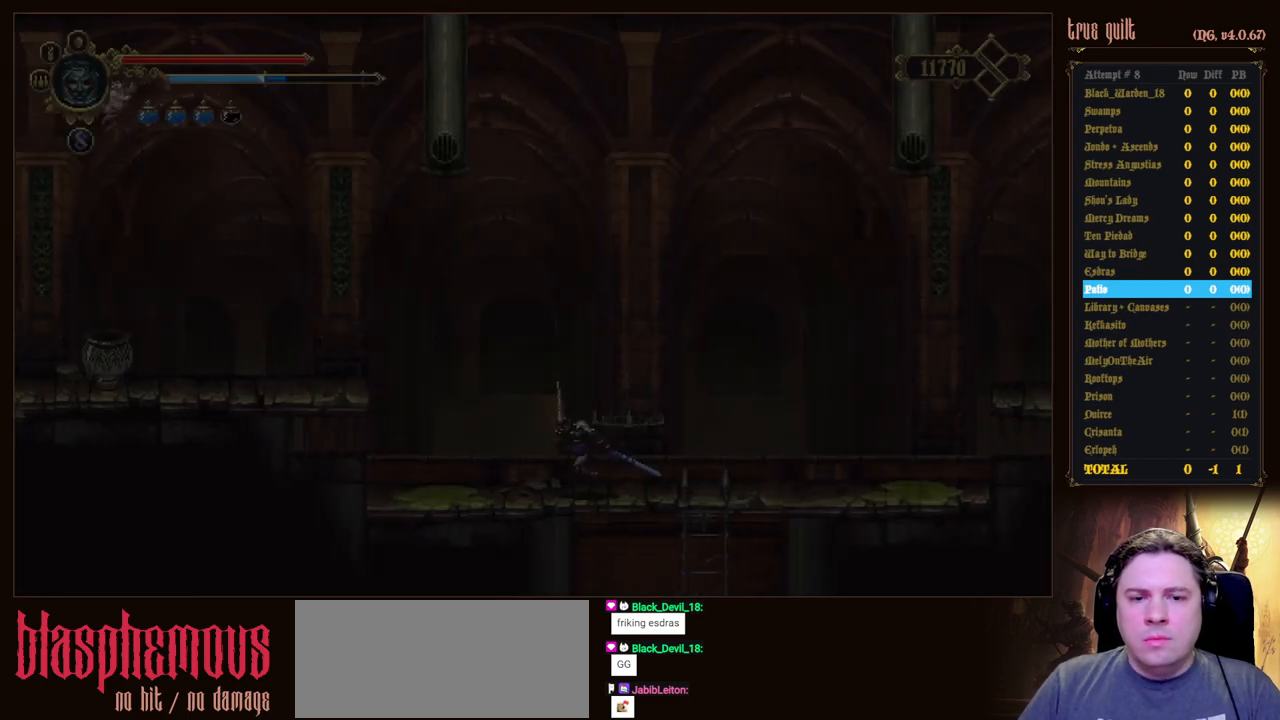
{"keys": ["jump", "left"], "events": [[333, "jump", "down"]]}
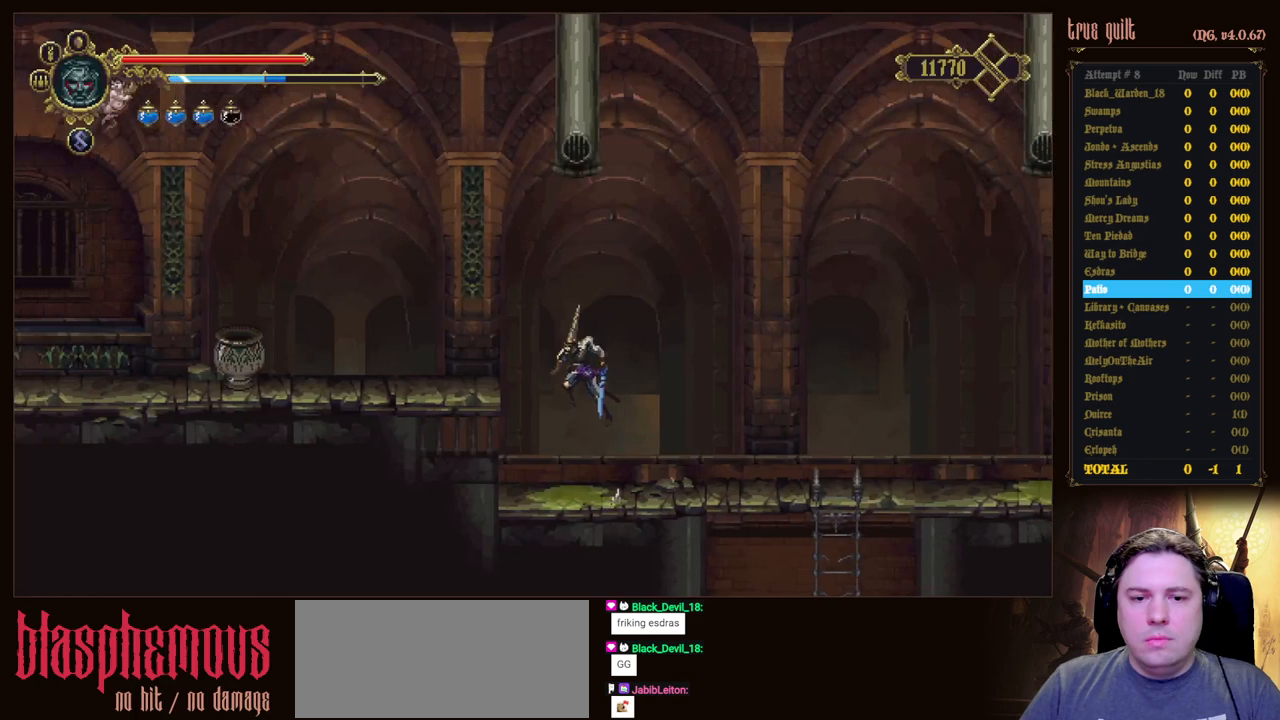
{"keys": ["left"], "events": [[200, "jump", "up"]]}
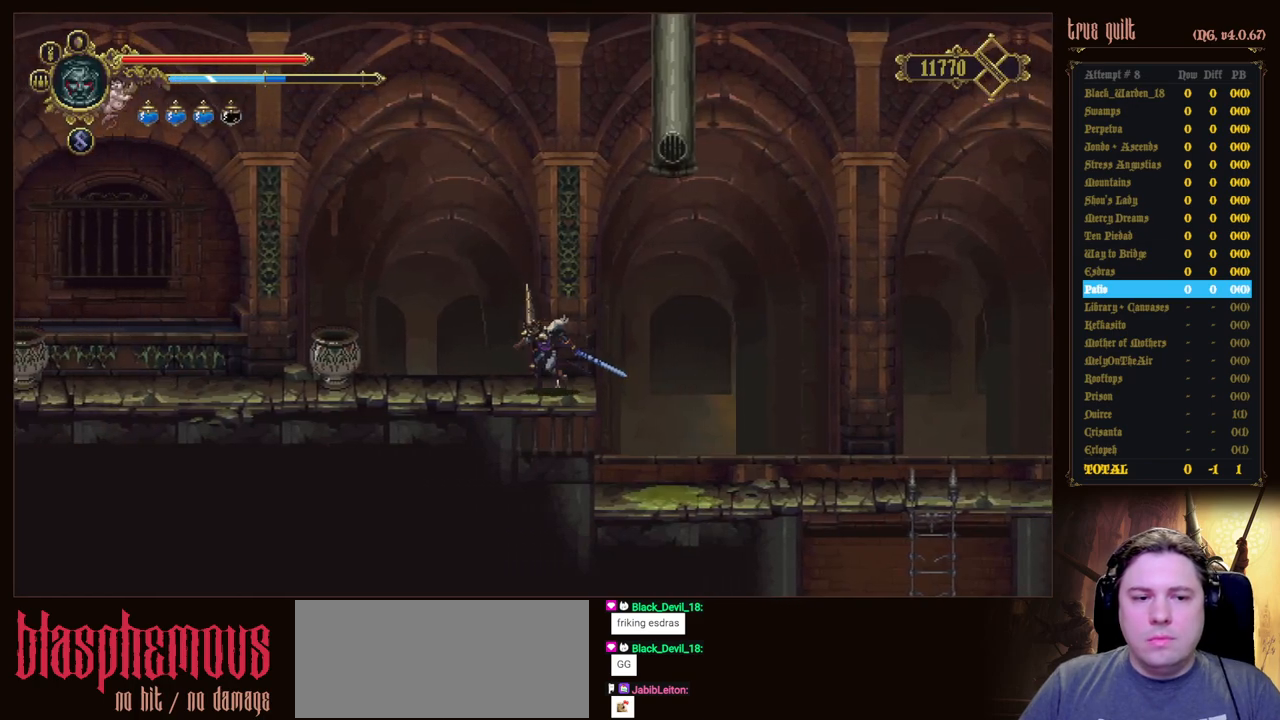
{"keys": ["down", "left"], "events": [[83, "dodge", "down"], [83, "down", "down"], [467, "dodge", "up"]]}